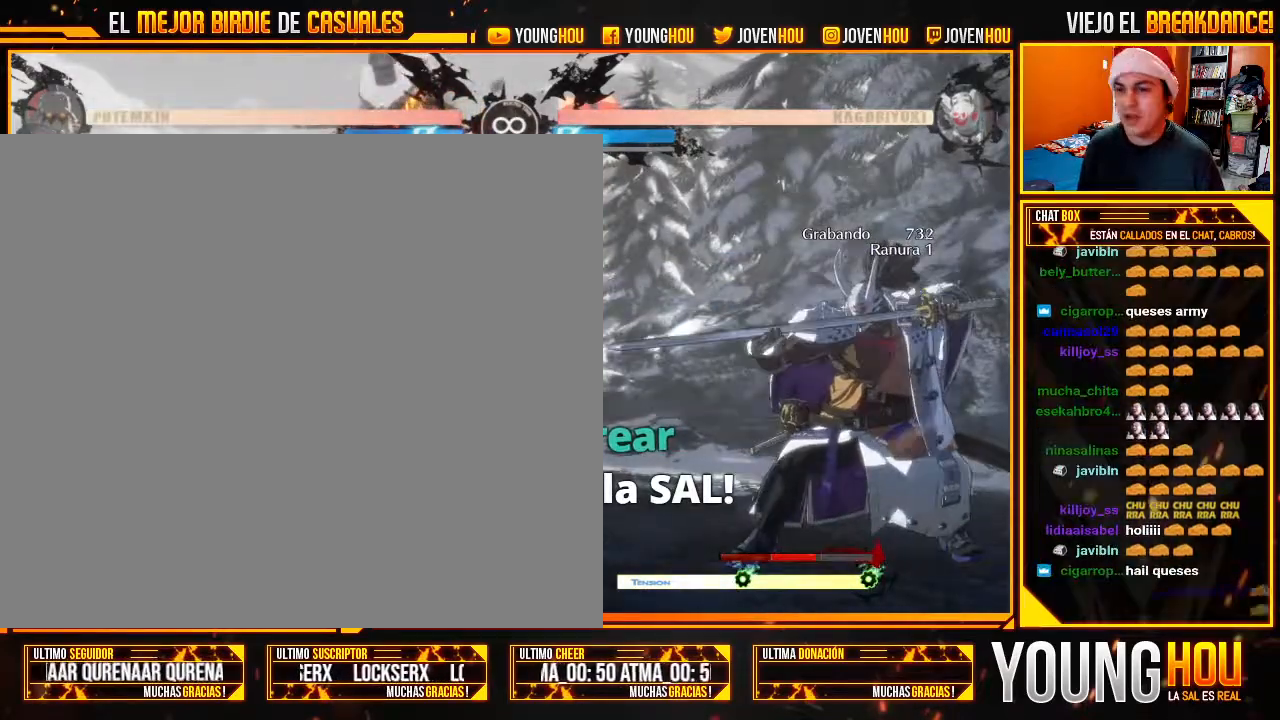
Gameplay with a controller (arcade stick); each line is a JSON object with the inputs held at the frame after it. "events" lists button and stick changes between this image and that frame as [ms after this image, input, new state], when the widget could be followed in between. Not read: L3 R3.
{"buttons": [], "left_stick": "left", "events": [[18, "left_stick", "left"]]}
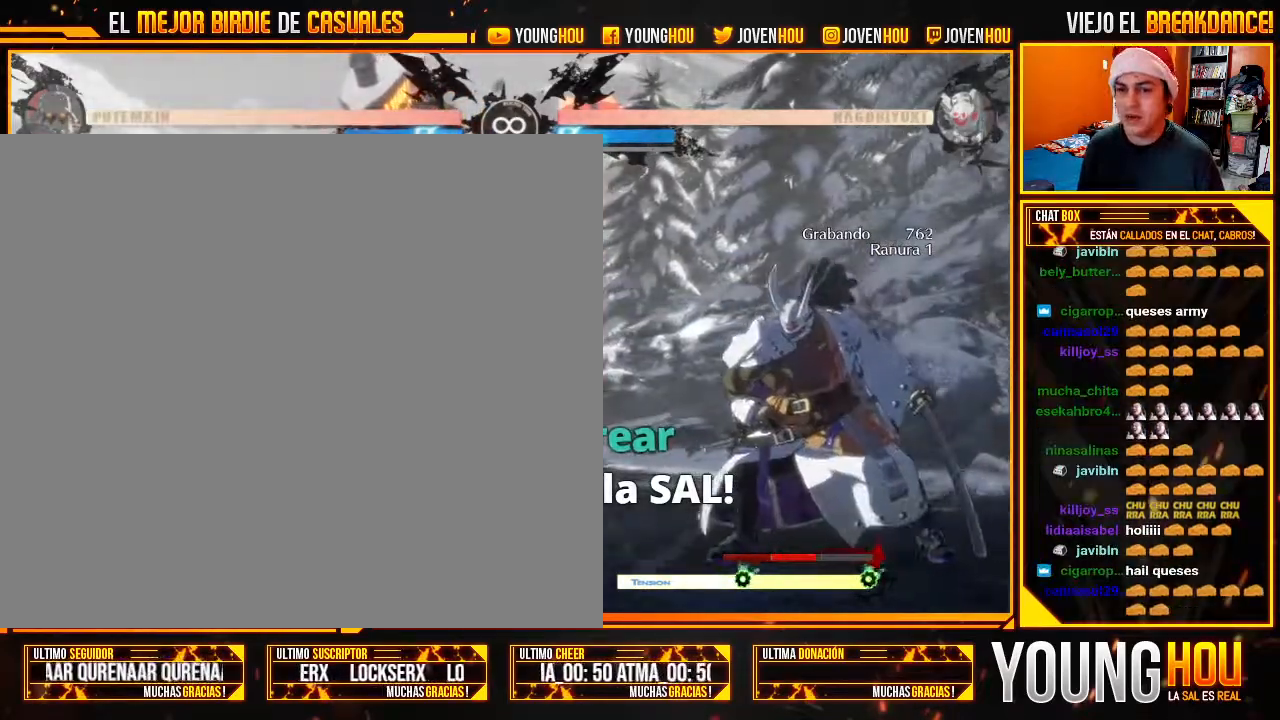
{"buttons": [], "left_stick": "left", "events": []}
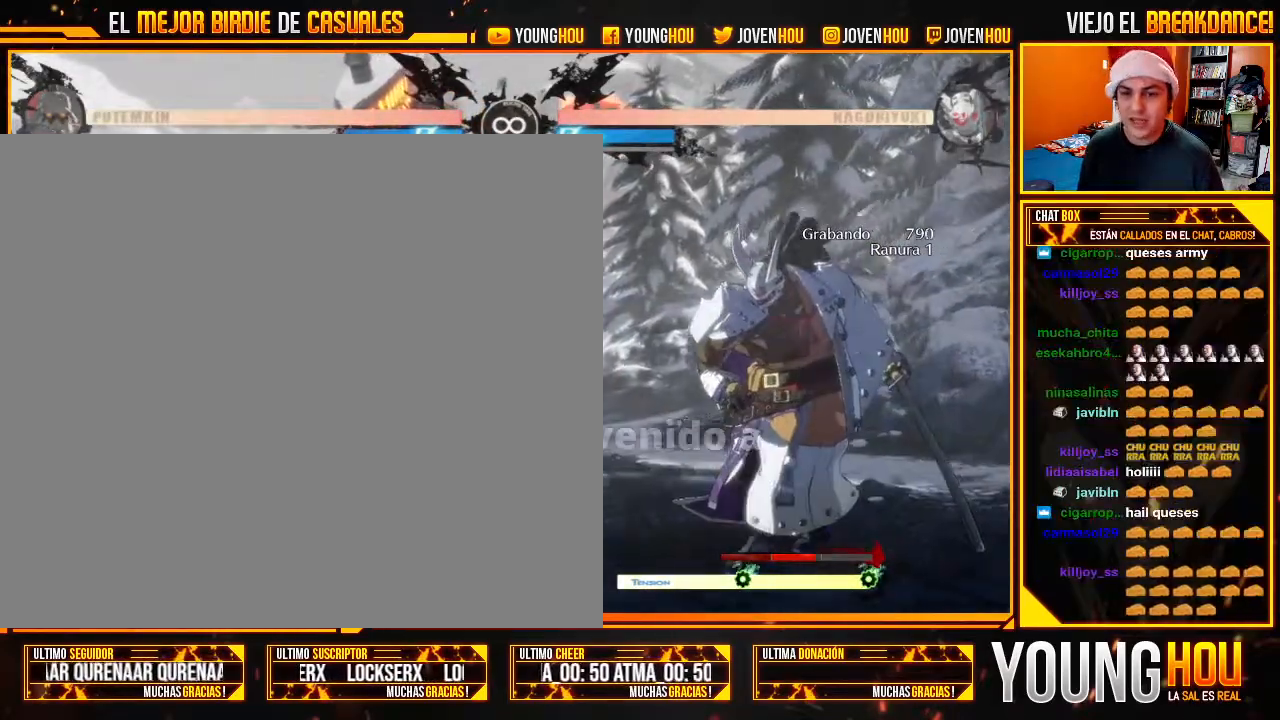
{"buttons": [], "left_stick": "left", "events": []}
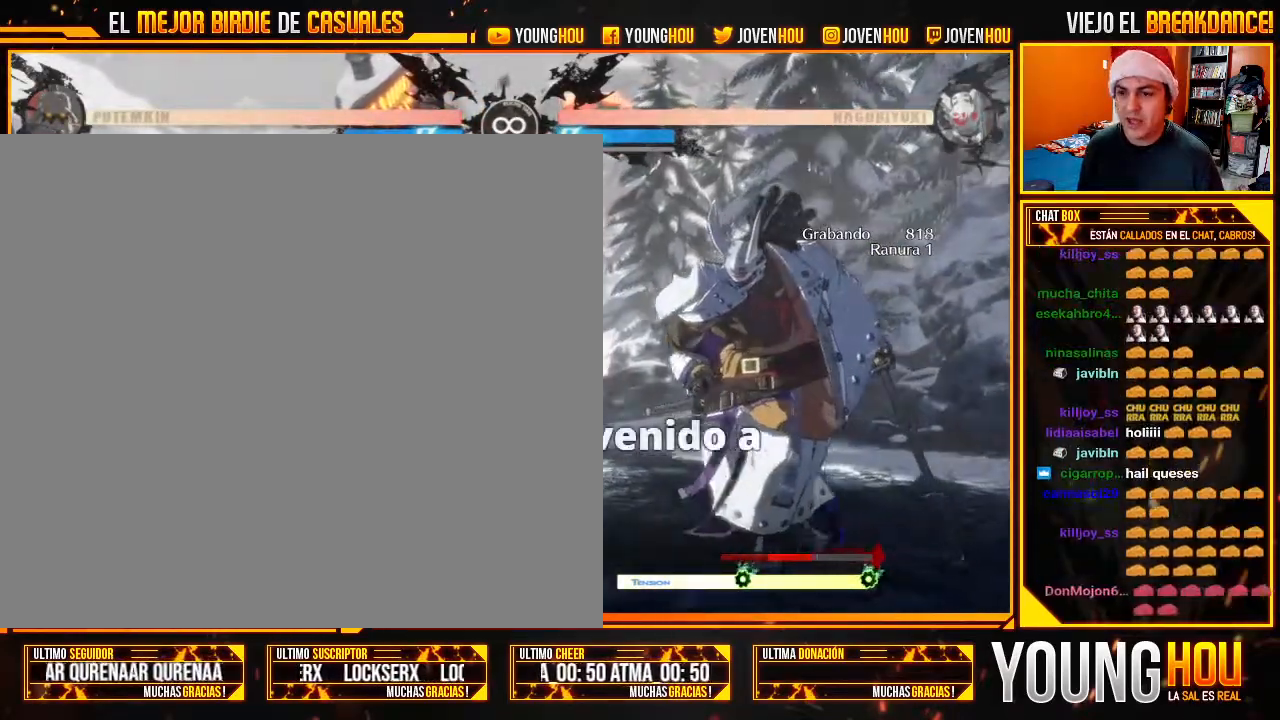
{"buttons": ["TRIANGLE"], "left_stick": "center", "events": [[268, "left_stick", "center"], [321, "TRIANGLE", "down"], [375, "TRIANGLE", "up"], [464, "TRIANGLE", "down"]]}